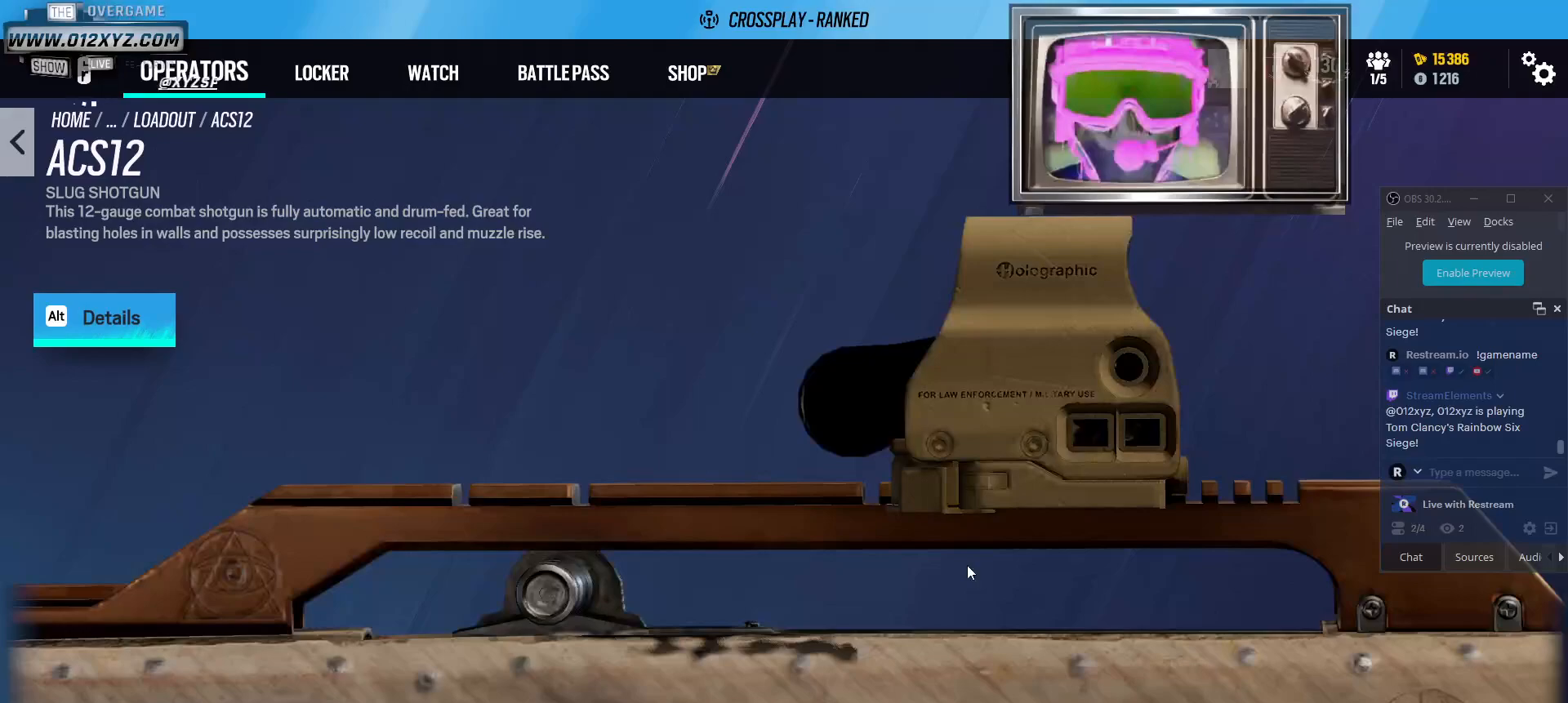
Gameplay with keyboard and mouse; each line is a JSON object with the keys and mouse buttons held at the frame after it. "events" lists presses ("down") and releases ("up") of "1", "2", "3", "4", "5", "a", "alt", "b", "c", "ctrl", "d", "f", "g", "q", "r", "s", "shift", "space", "t", "tab", "v", "w", "x", "z", "mouse_left", "mouse_wheel", "mouse_right", "mouse_mb4" and "mouse_mb5" between this image and that frame as [ms after this image, input, new state], when the widget could be followed in between. "mouse_left", "mouse_wheel", "mouse_right", "mouse_mb4", "mouse_mb5" = the "left", "wheel", "right", "mb4", "mb5" buttons of the "mouse" list. No other keys are recorded. "wheel" means that the mouse wheel is clicked or scrolled. Not read: e mouse_move.
{"keys": [], "mouse": ["left"], "events": []}
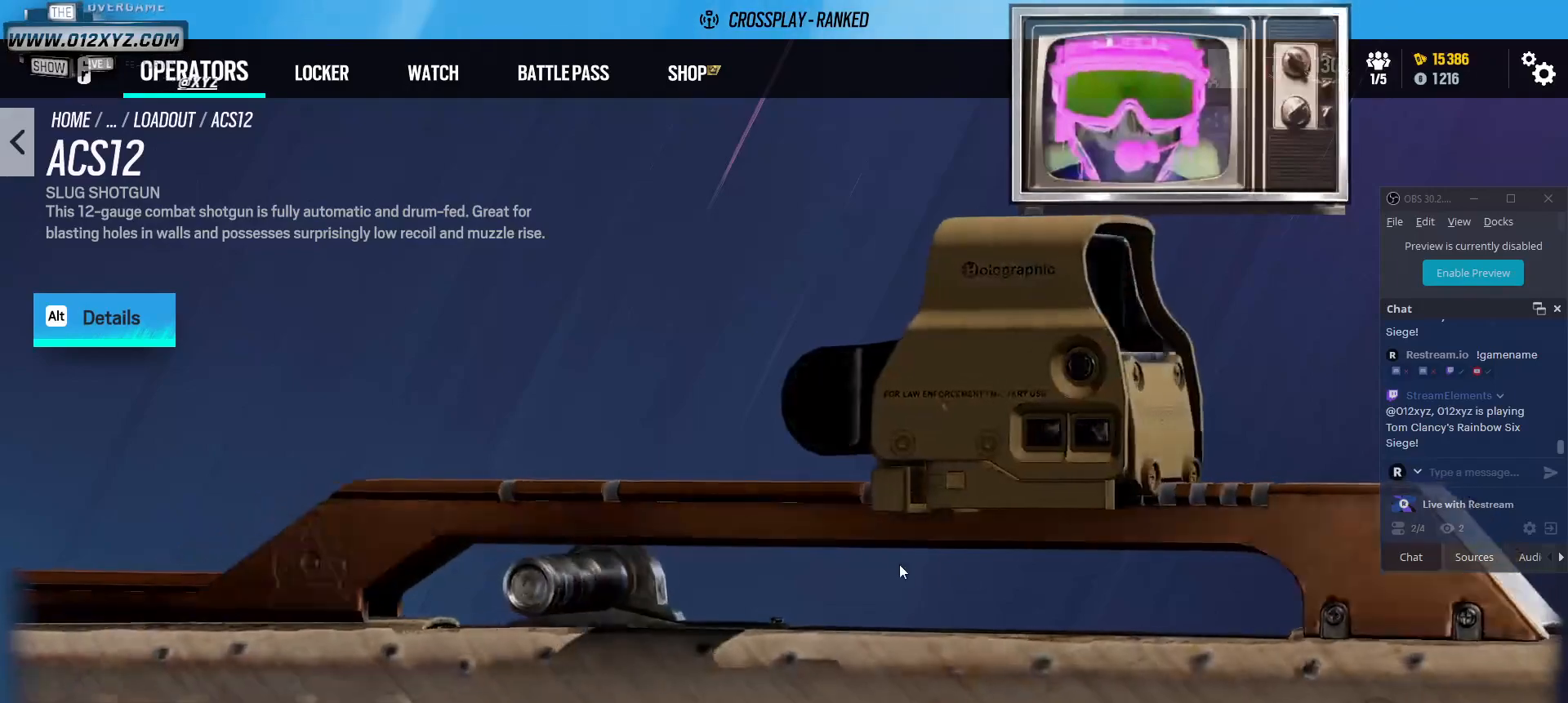
{"keys": [], "mouse": ["left"], "events": []}
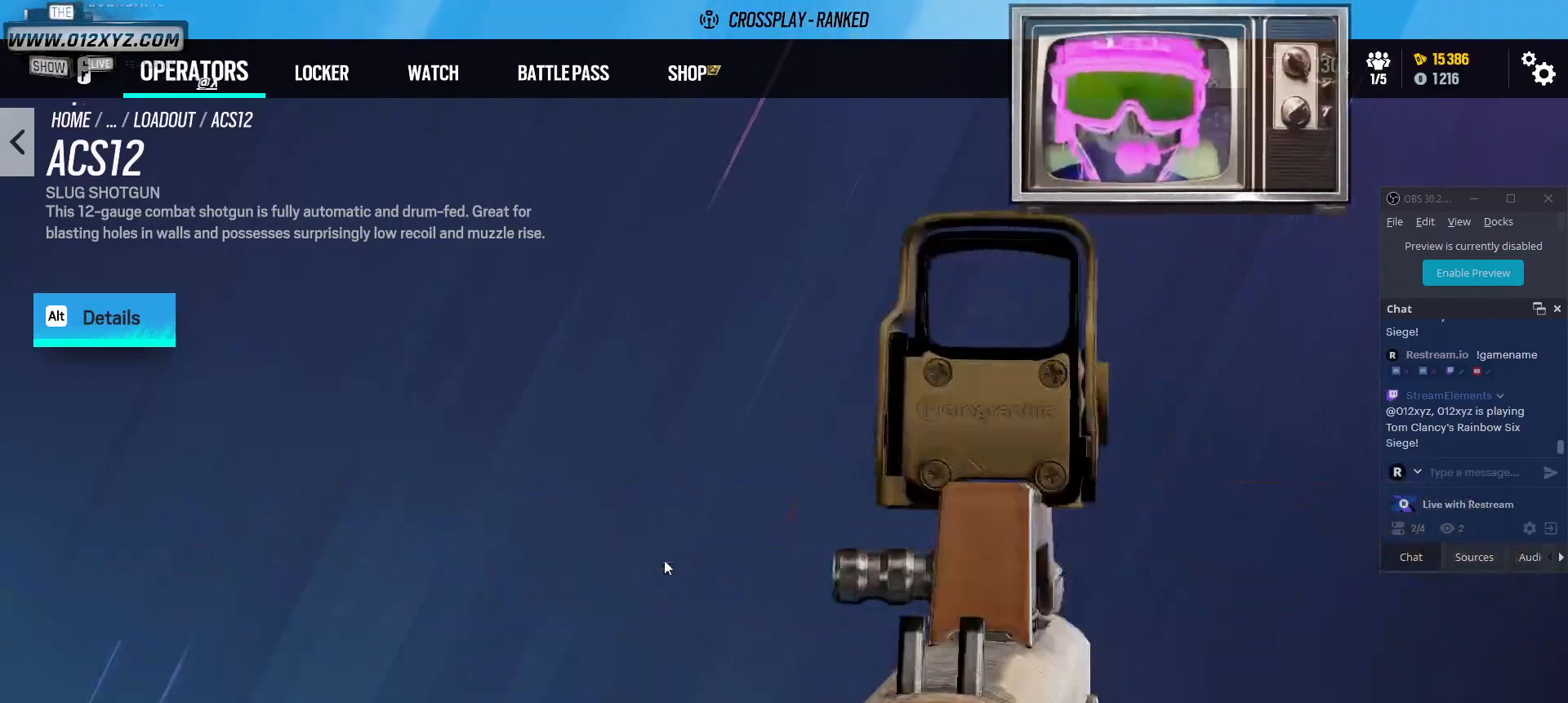
{"keys": [], "mouse": ["left"], "events": []}
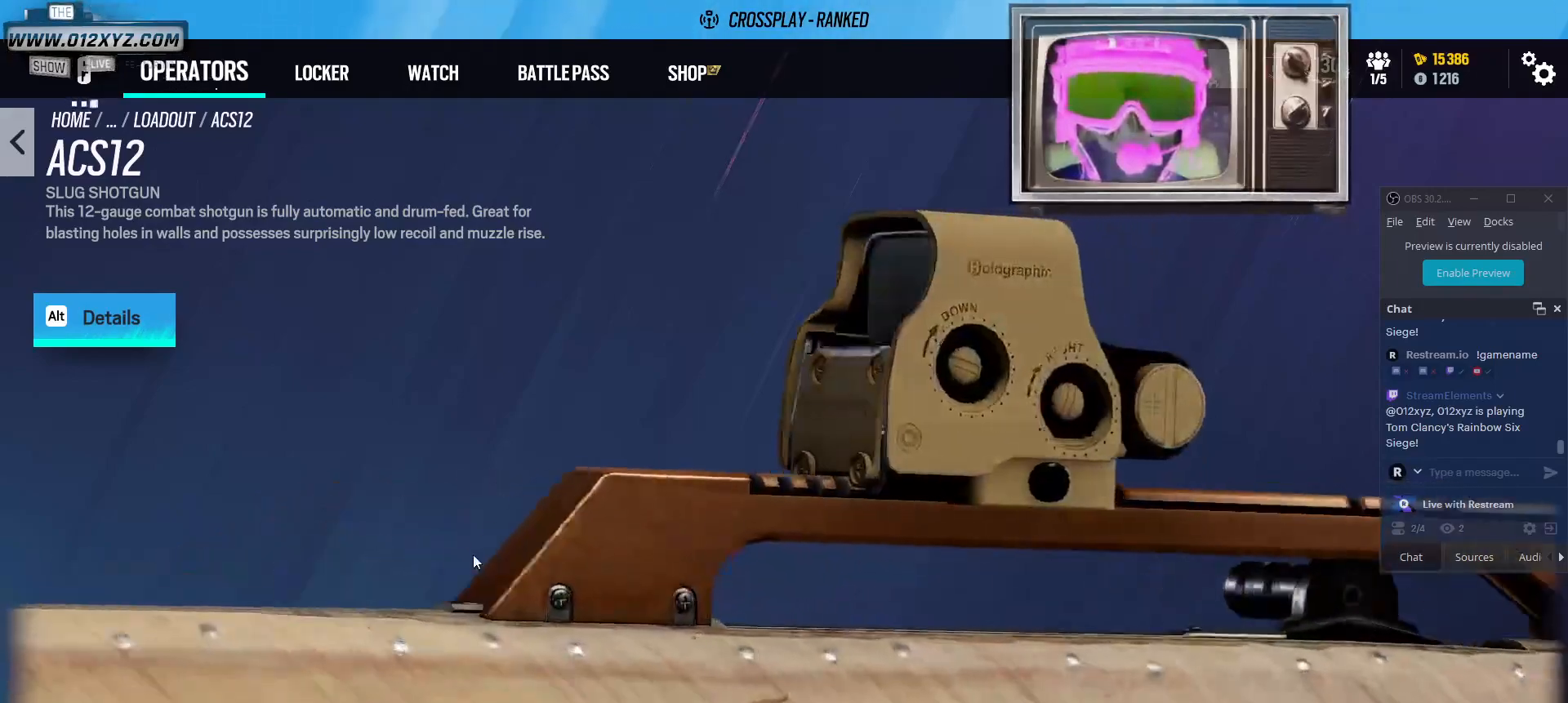
{"keys": [], "mouse": ["left"], "events": []}
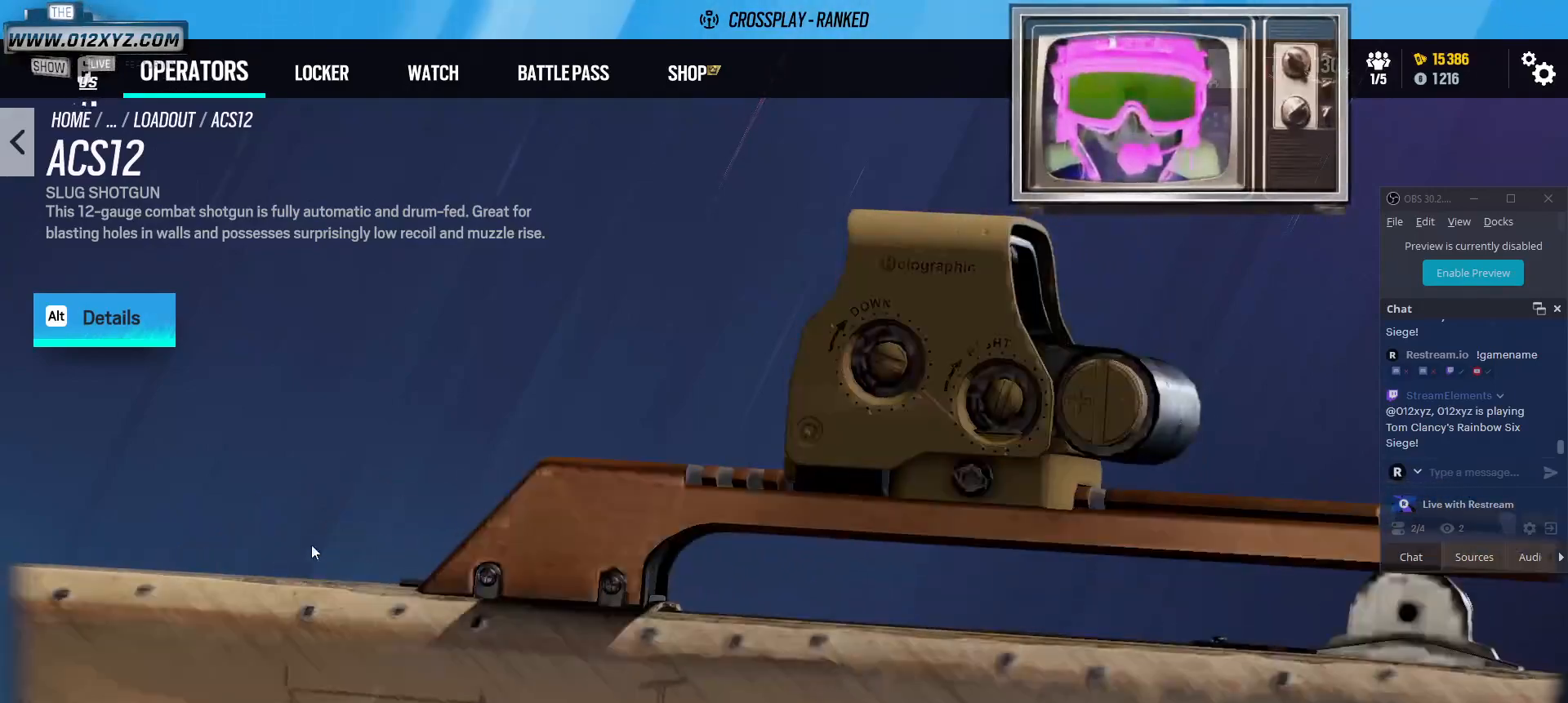
{"keys": [], "mouse": ["left"], "events": []}
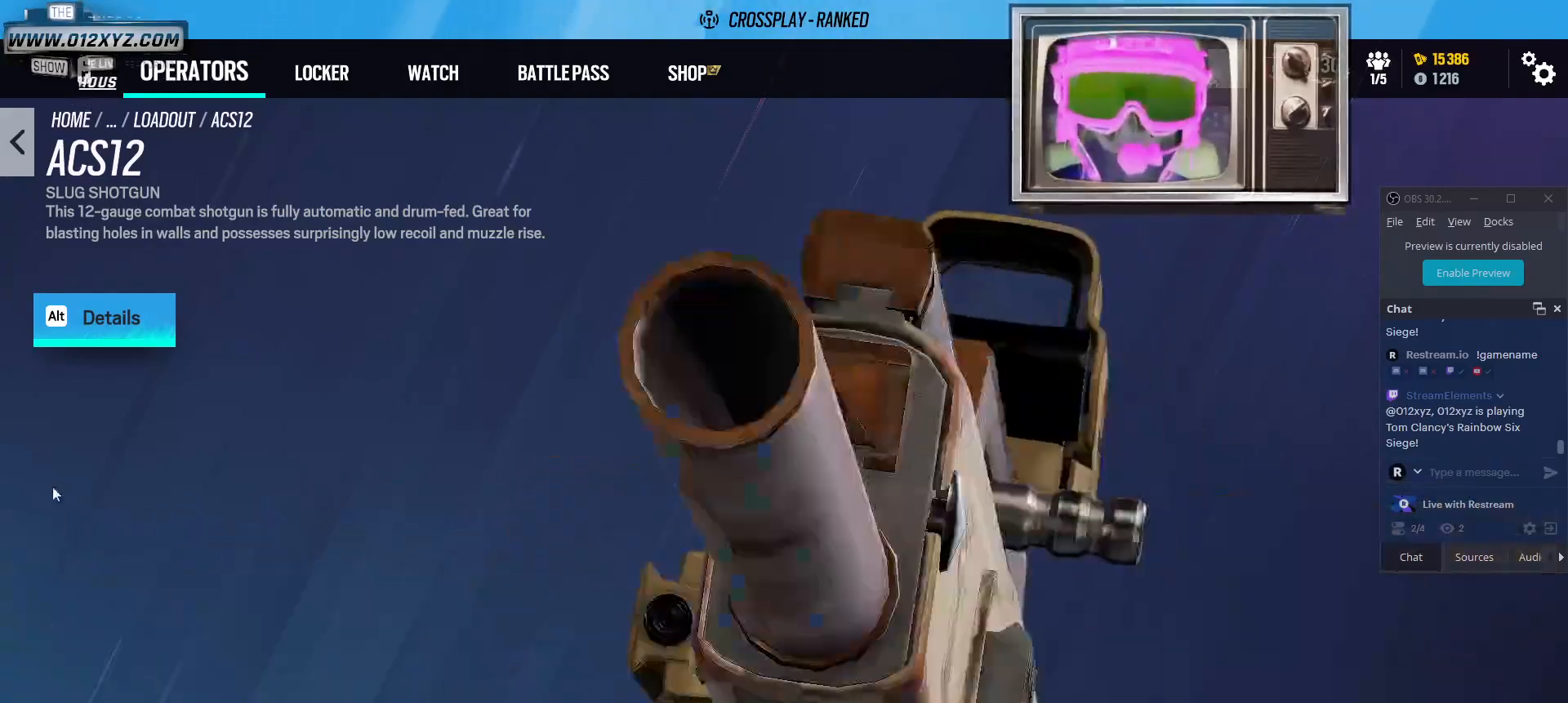
{"keys": ["space"], "mouse": [], "events": [[333, "mouse_left", "up"], [500, "space", "down"]]}
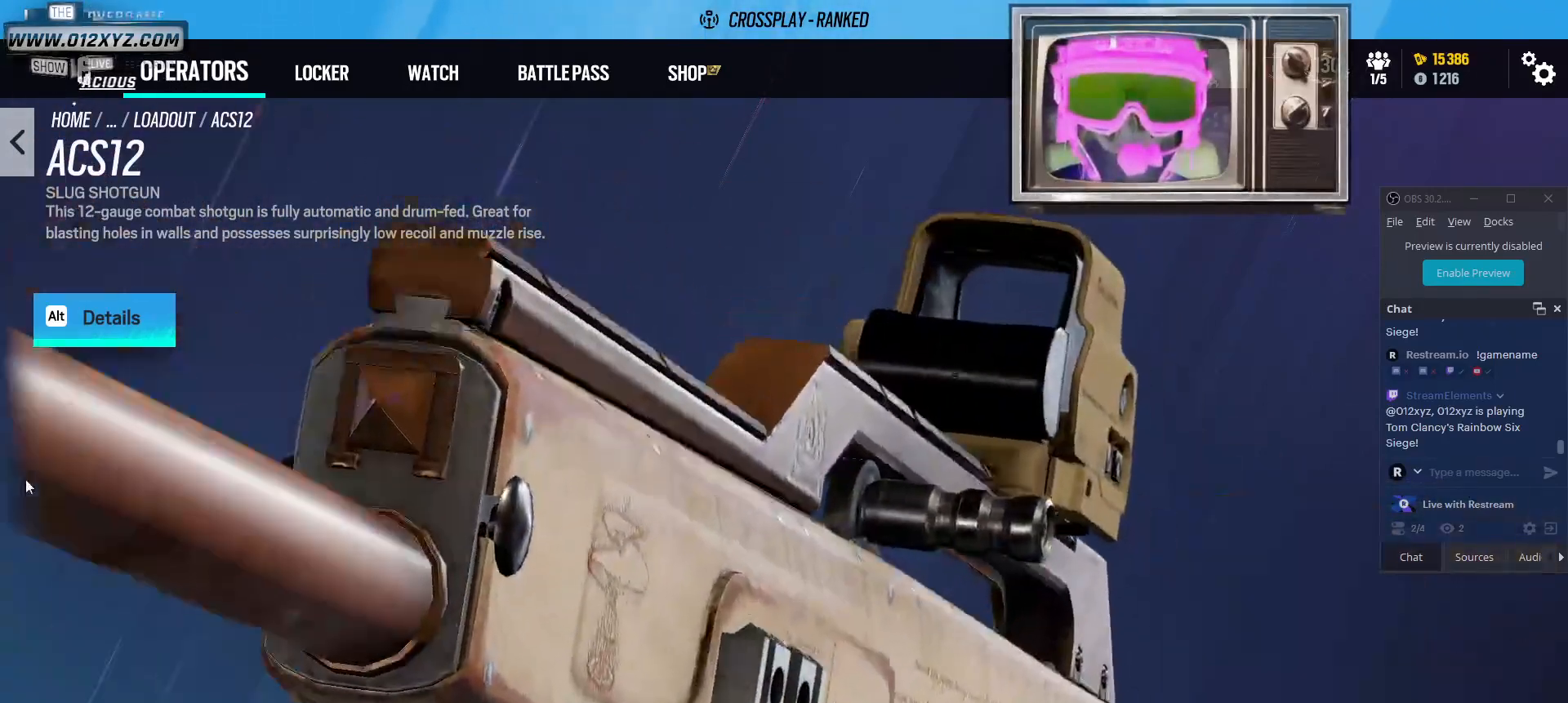
{"keys": [], "mouse": ["left"], "events": [[200, "space", "up"], [433, "mouse_left", "down"]]}
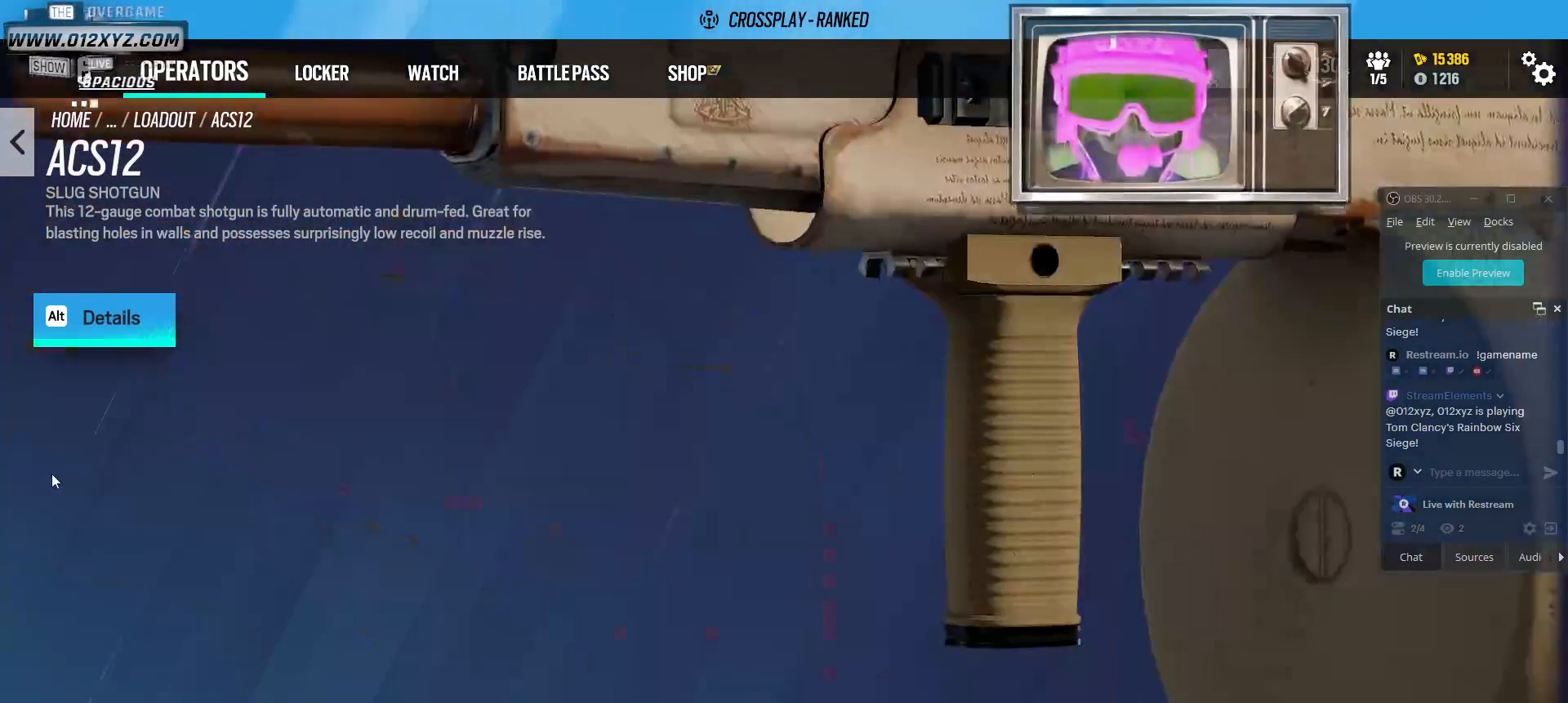
{"keys": [], "mouse": ["left"], "events": []}
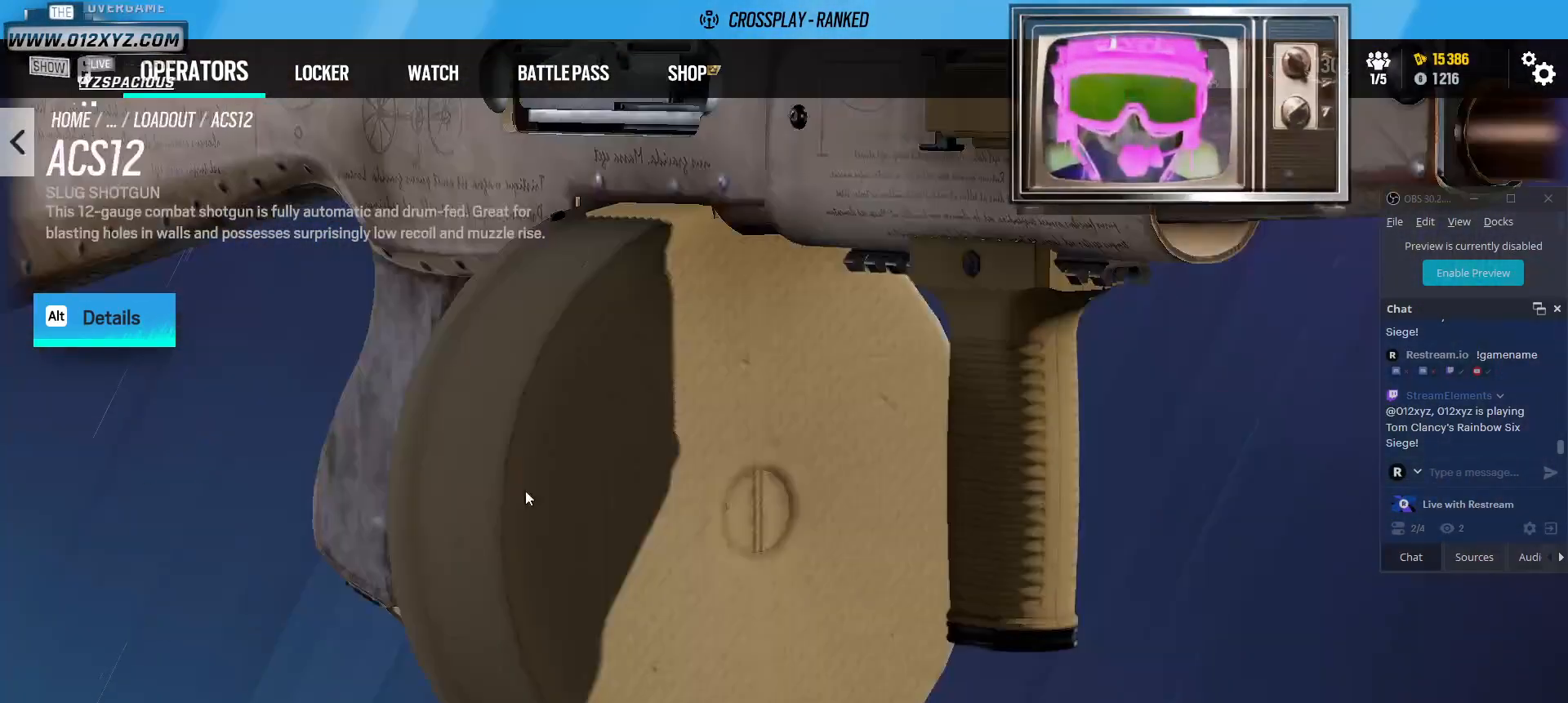
{"keys": [], "mouse": ["left"], "events": []}
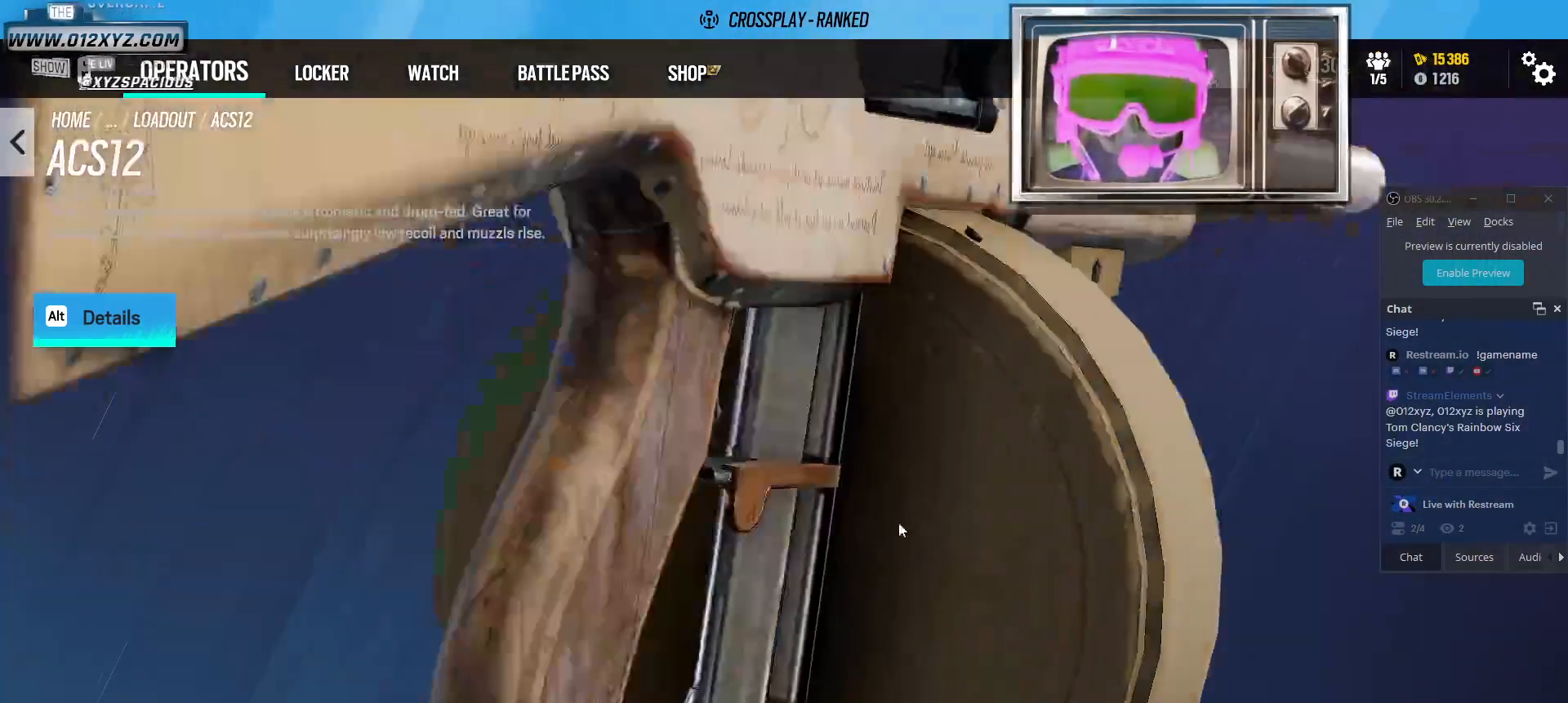
{"keys": [], "mouse": [], "events": [[500, "mouse_left", "up"]]}
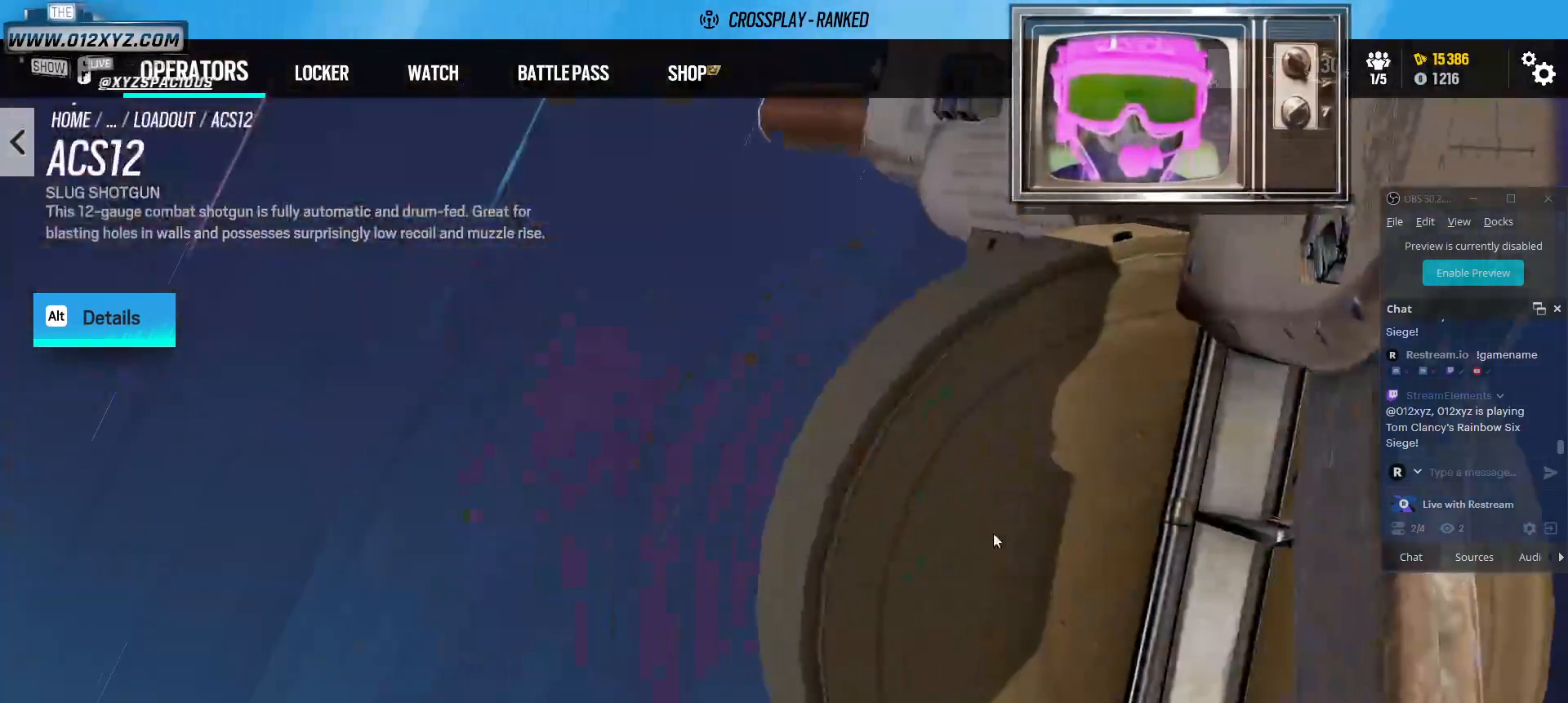
{"keys": [], "mouse": [], "events": [[200, "space", "down"], [433, "space", "up"]]}
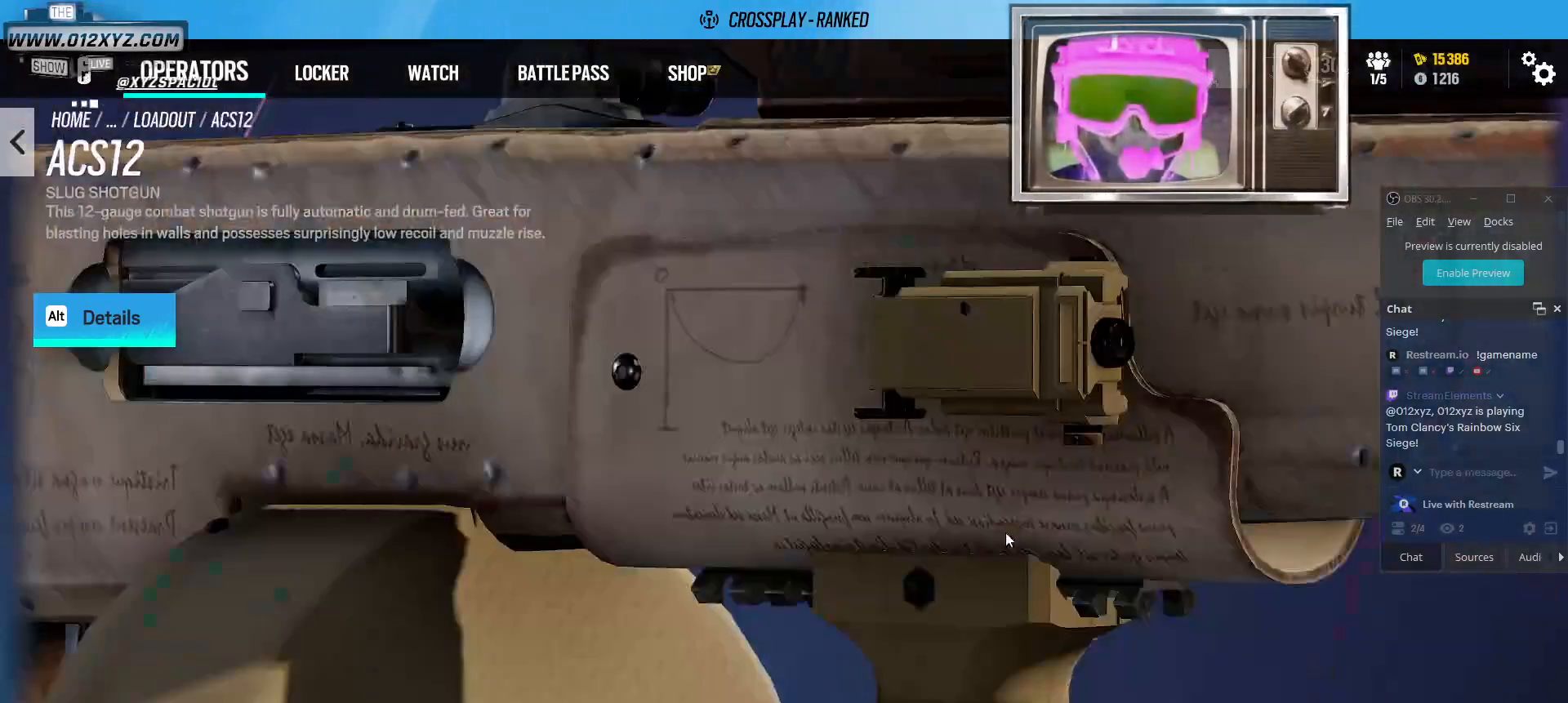
{"keys": [], "mouse": ["left"], "events": [[67, "mouse_left", "down"]]}
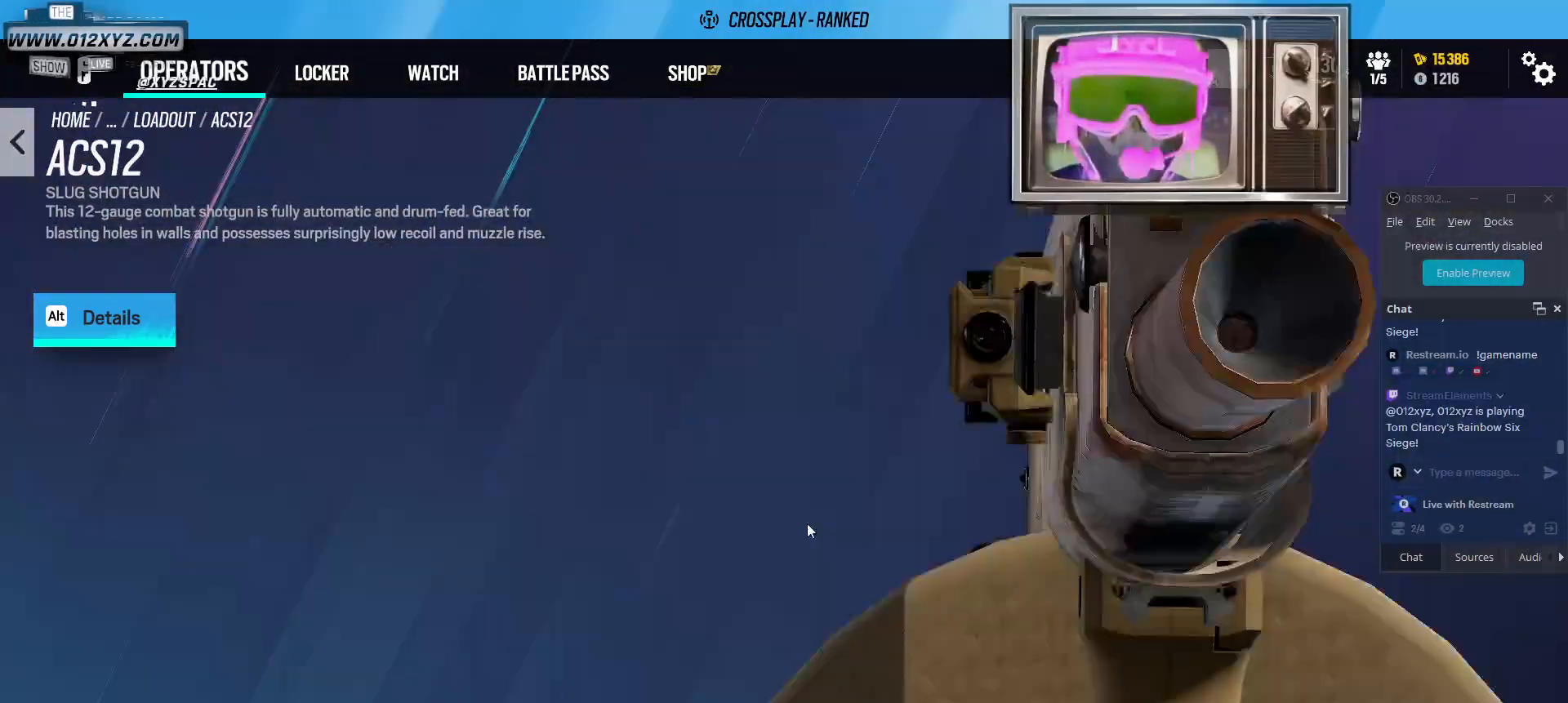
{"keys": [], "mouse": ["left"], "events": []}
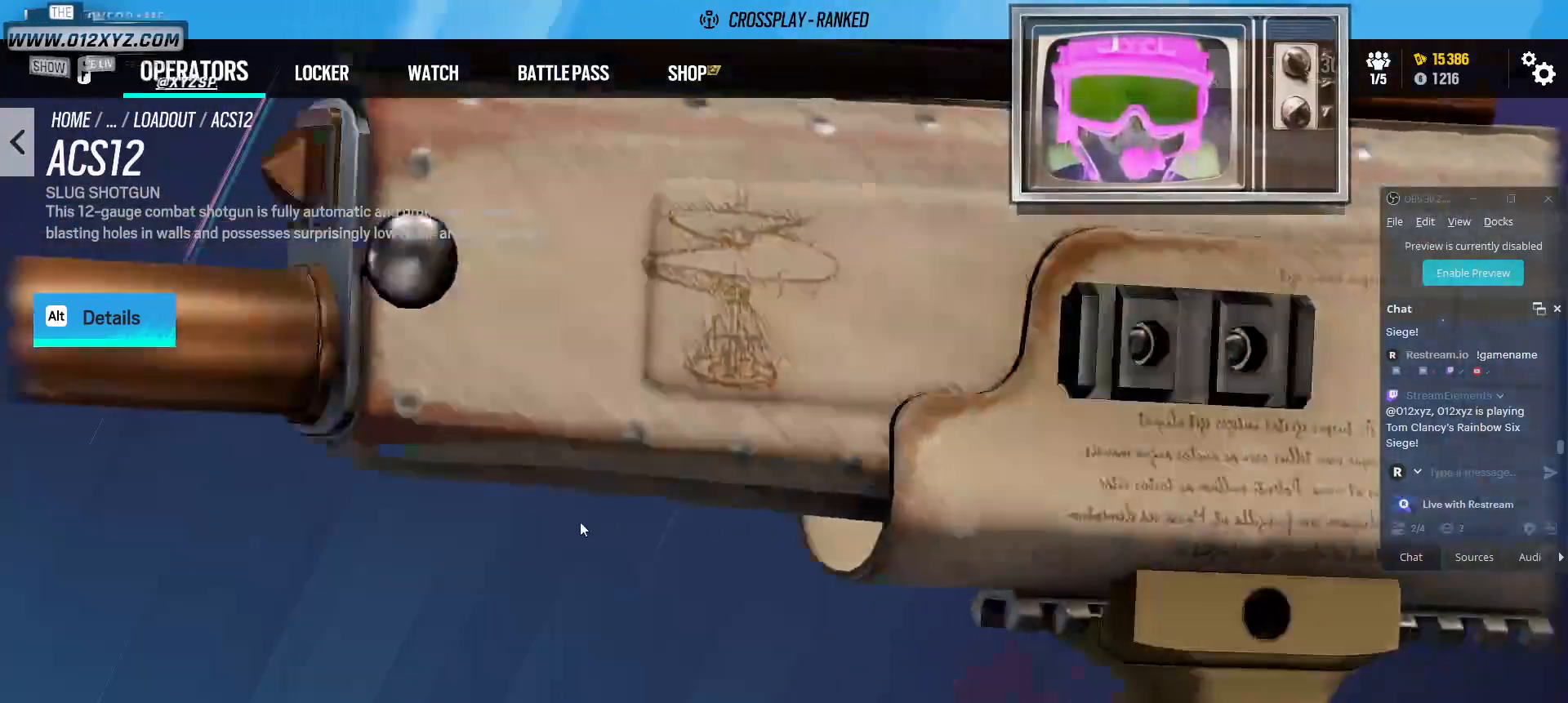
{"keys": [], "mouse": ["left"], "events": []}
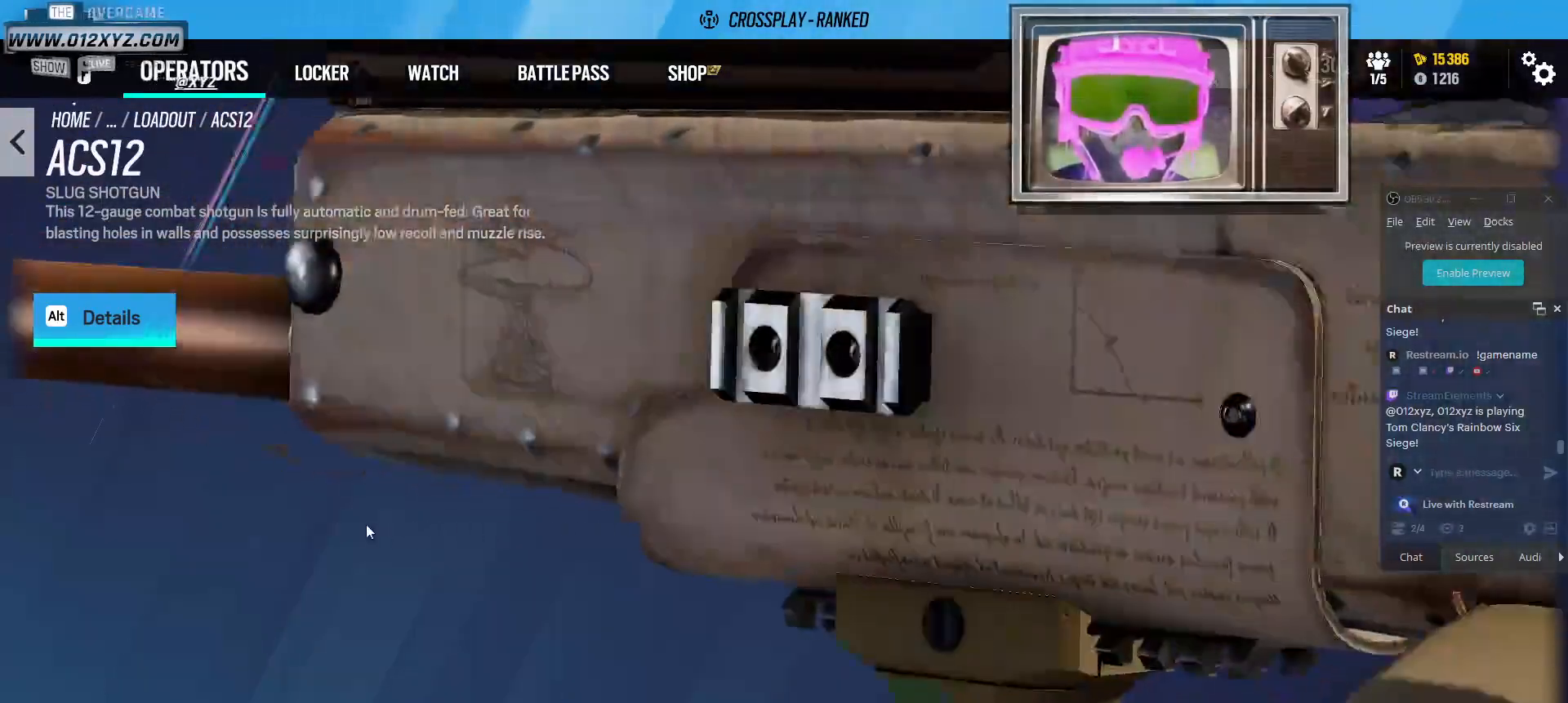
{"keys": [], "mouse": ["left"], "events": []}
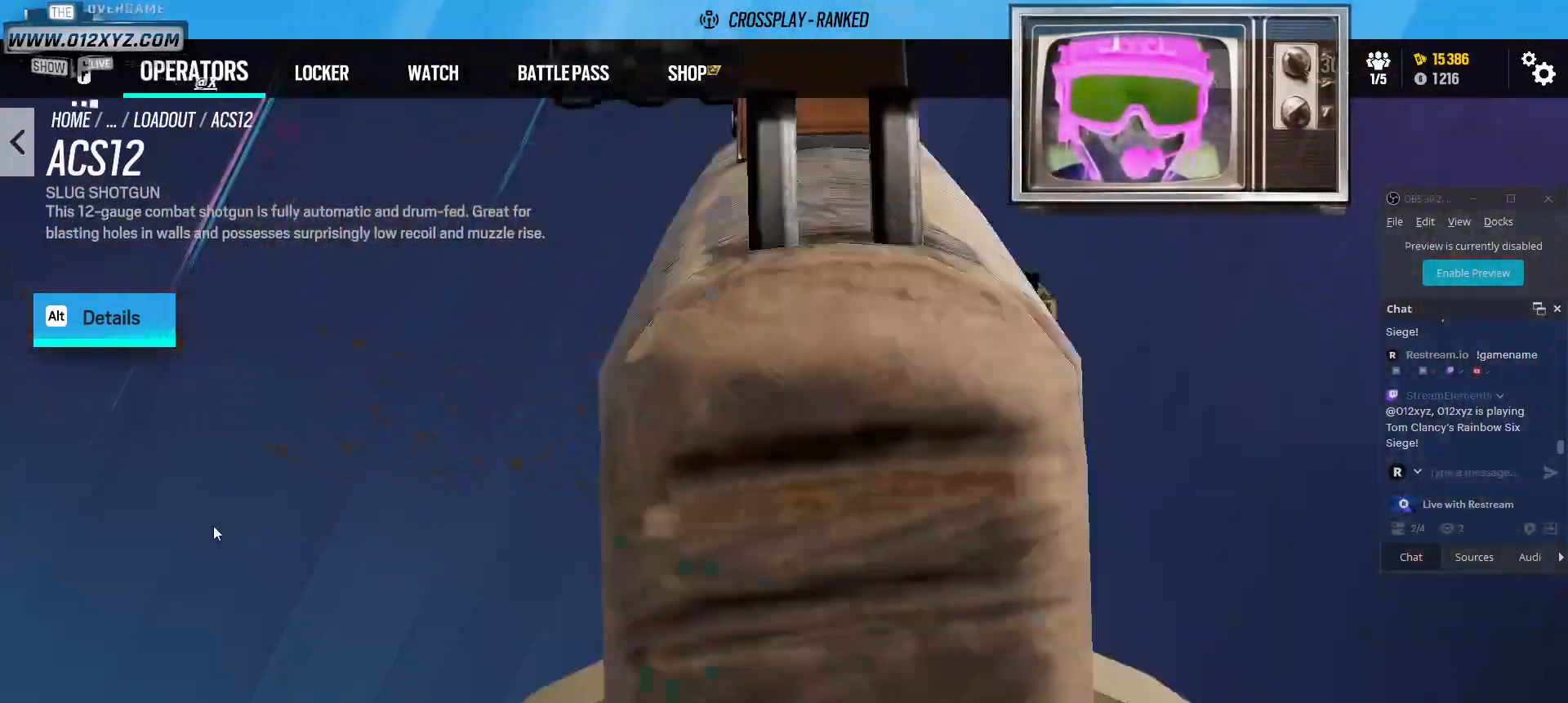
{"keys": [], "mouse": ["left"], "events": []}
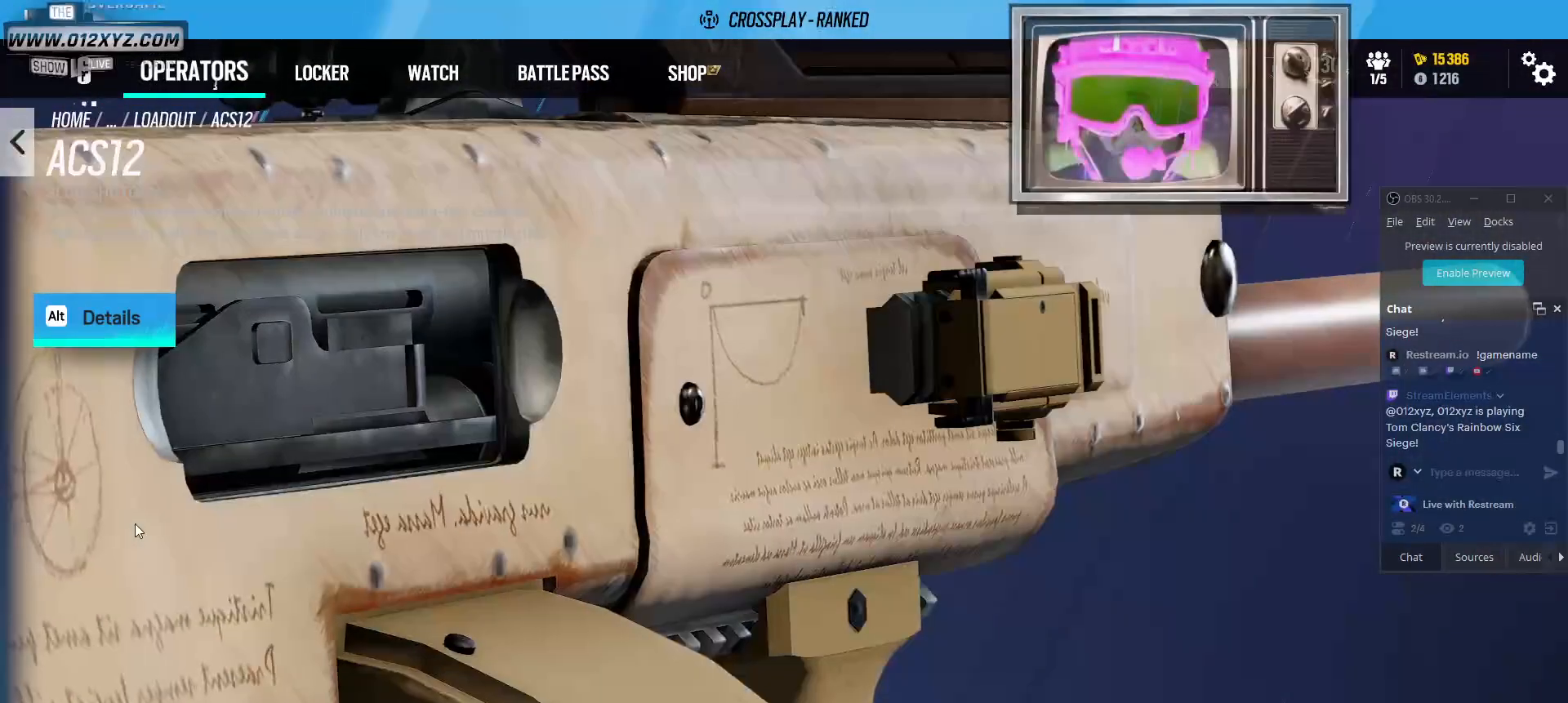
{"keys": [], "mouse": ["left"], "events": []}
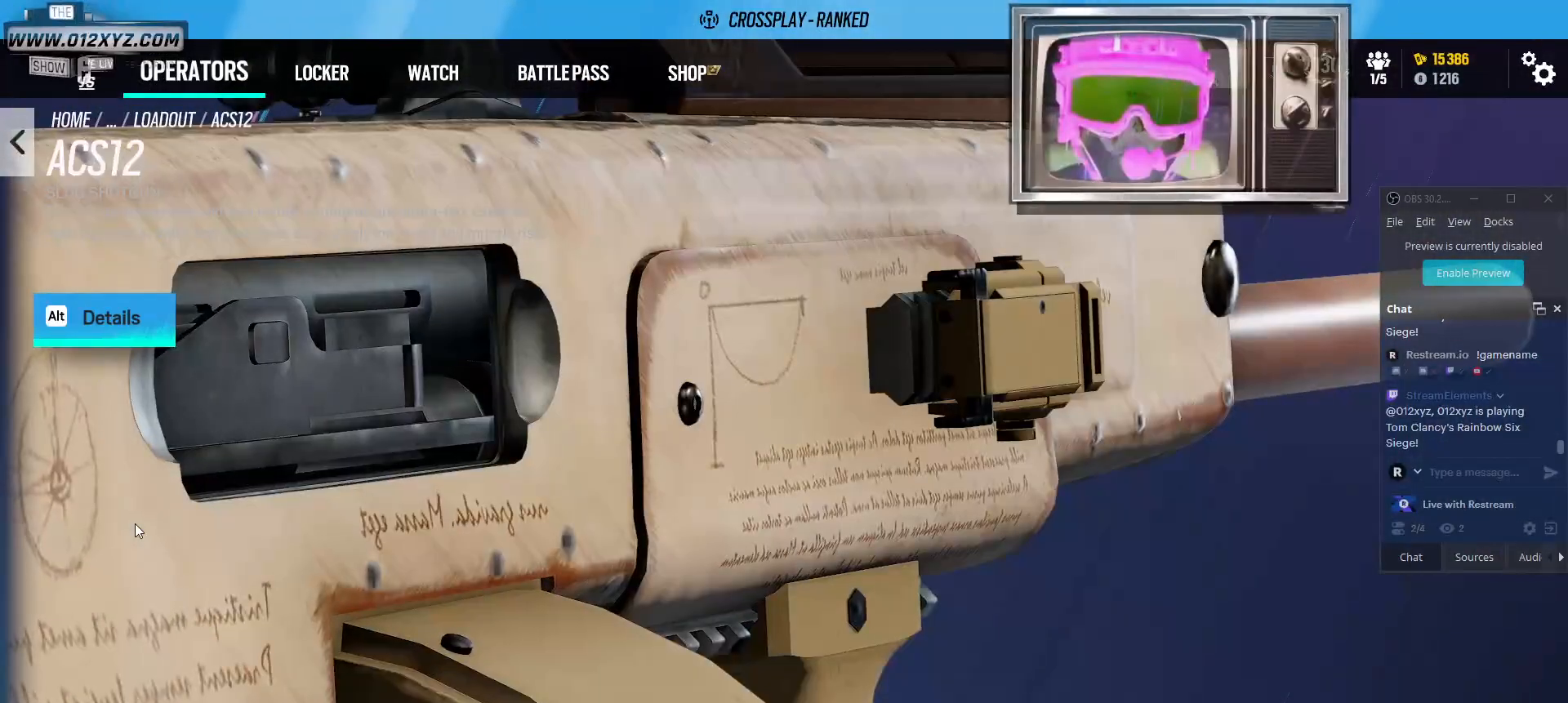
{"keys": [], "mouse": ["left"], "events": []}
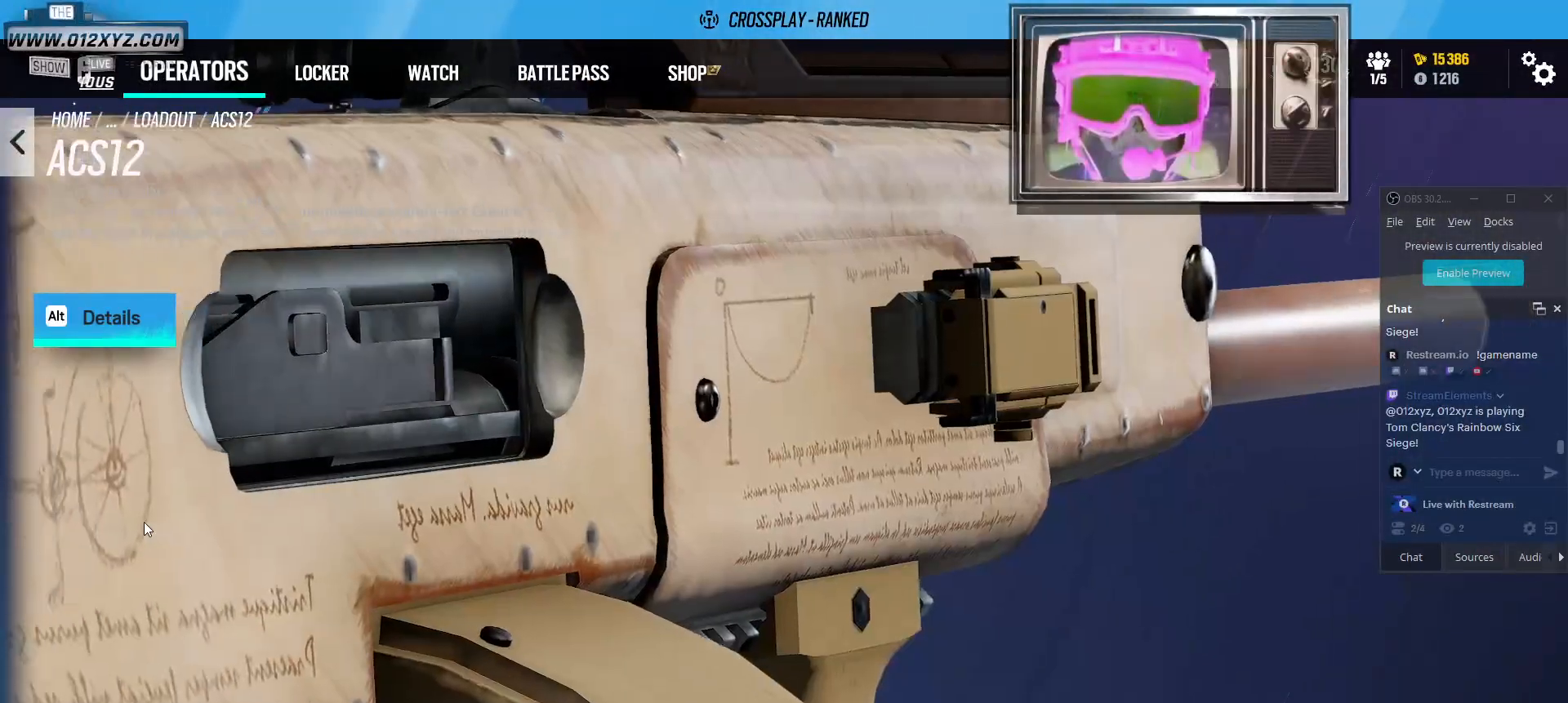
{"keys": [], "mouse": ["left"], "events": []}
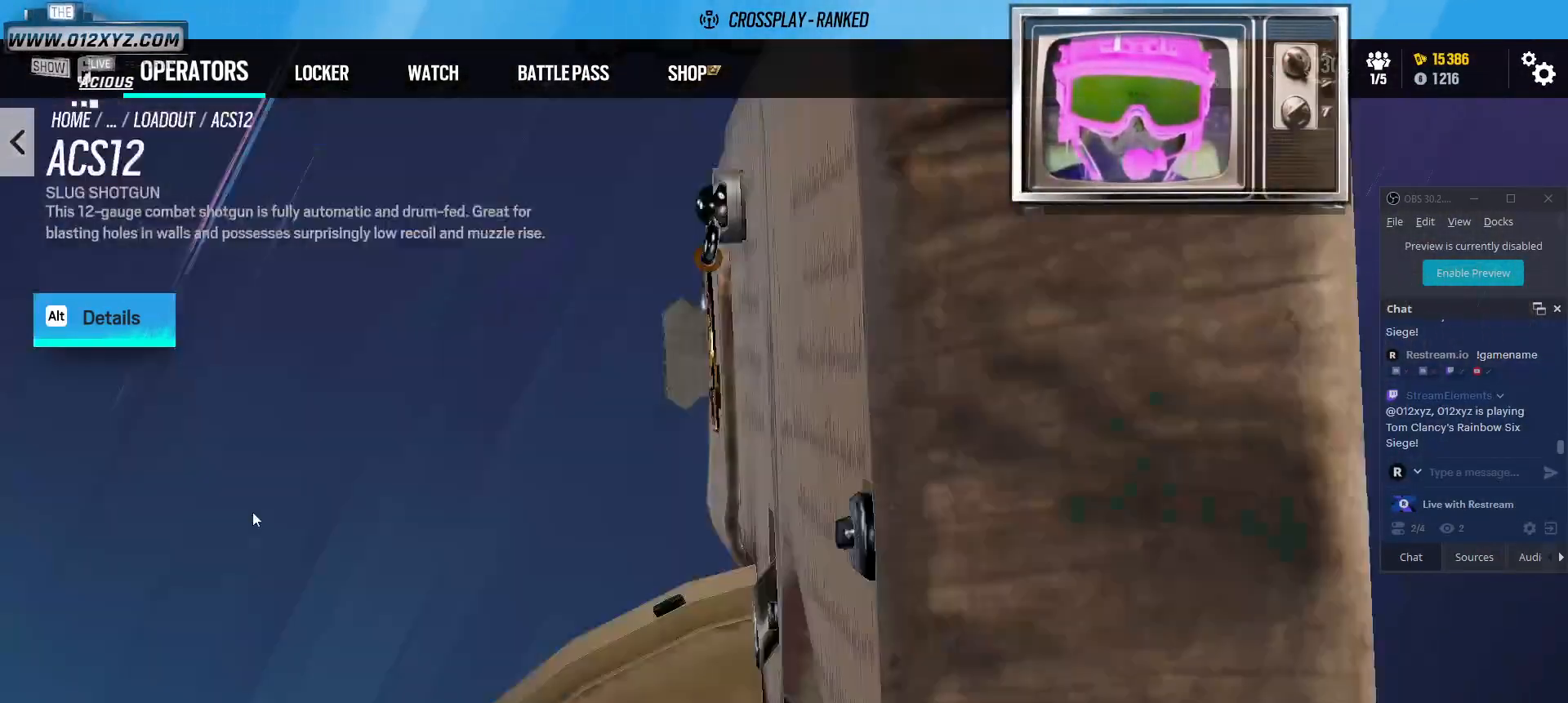
{"keys": [], "mouse": ["left"], "events": []}
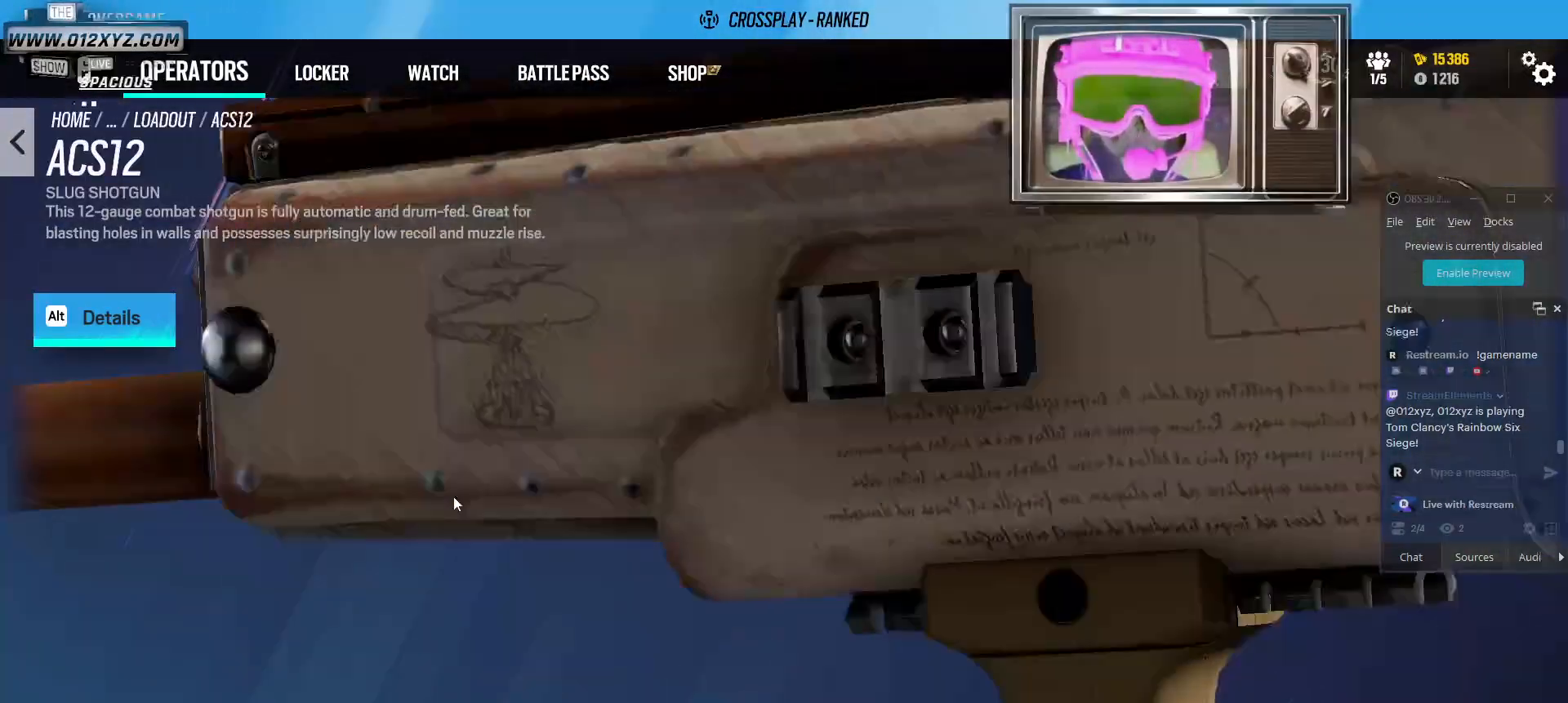
{"keys": [], "mouse": ["left"], "events": []}
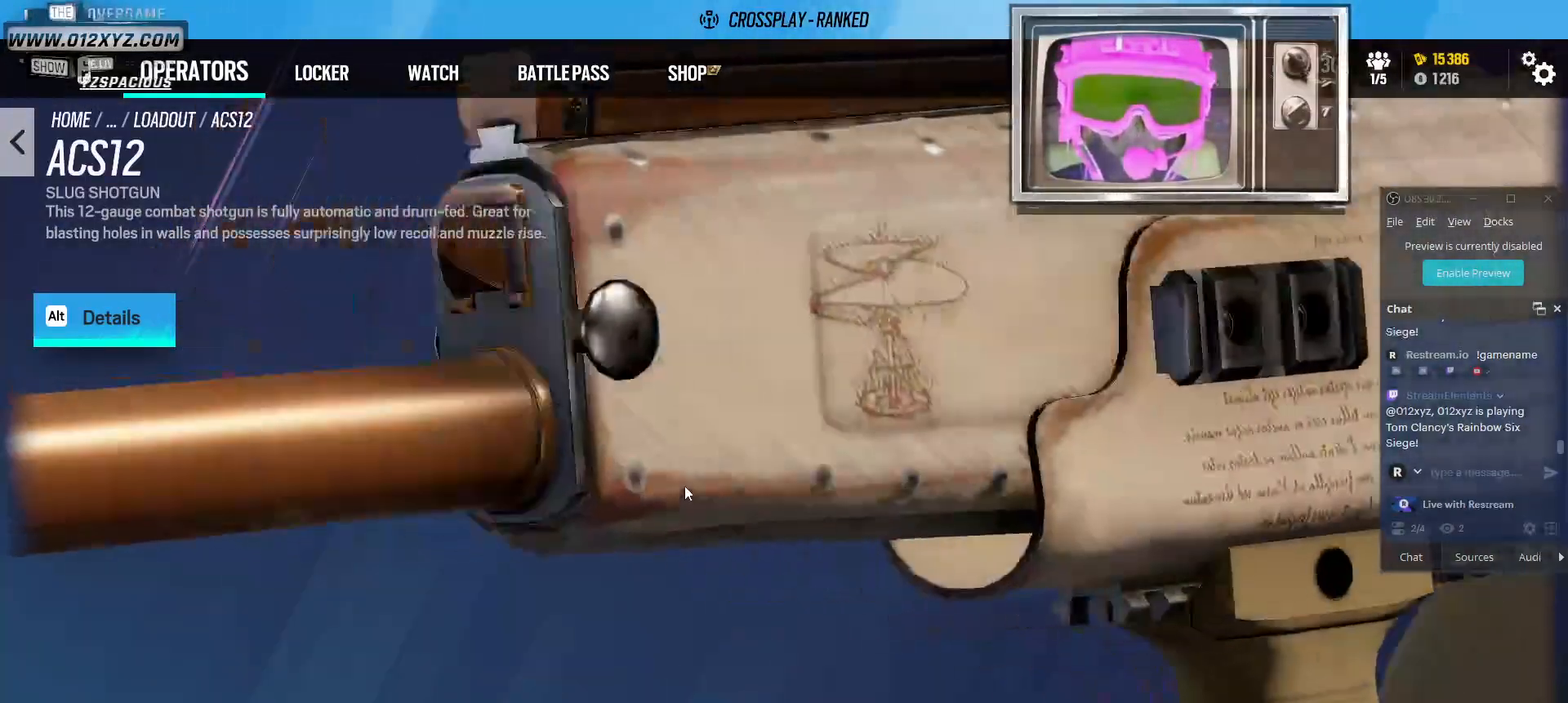
{"keys": [], "mouse": ["left"], "events": []}
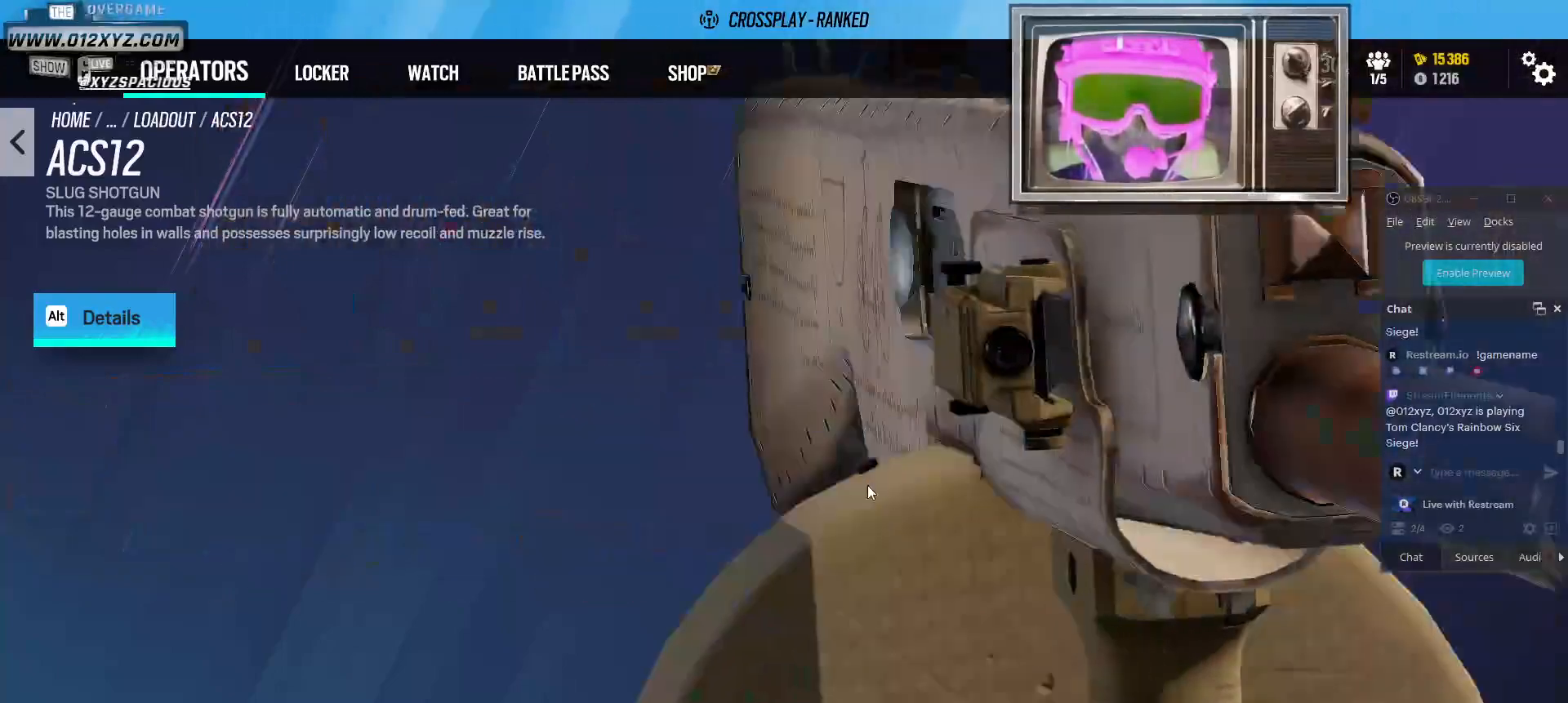
{"keys": [], "mouse": ["left"], "events": []}